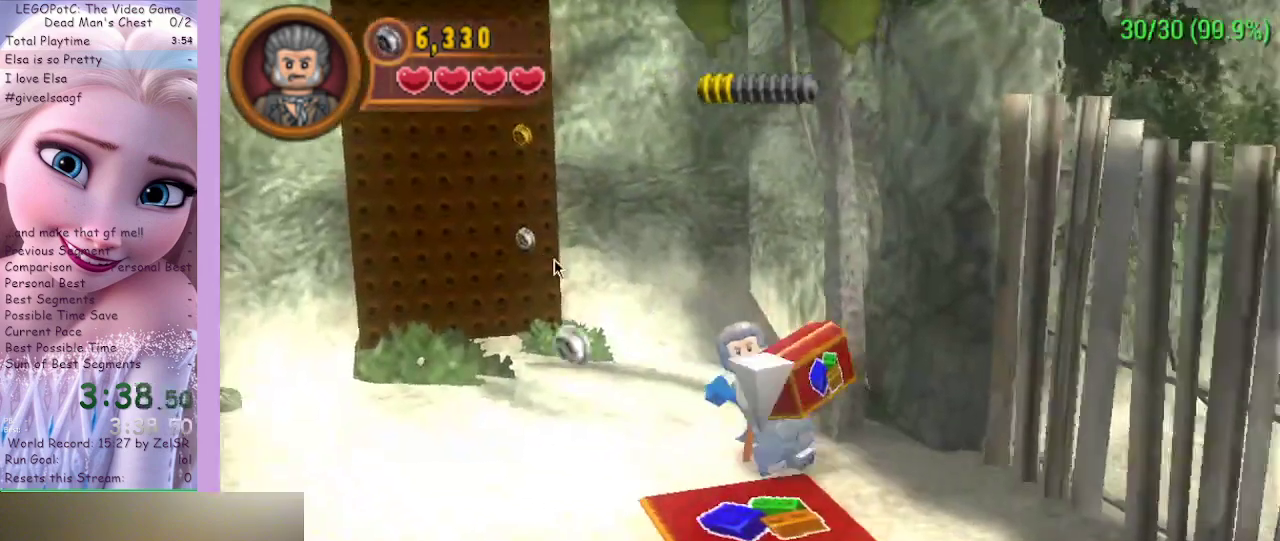
Gameplay with a controller (Xbox layout); each line is a JSON object with the inputs held at the frame after it. "events" lists button and stick changes between this image and that frame as [ms after this image, input, new state], when the widget could be followed in between.
{"buttons": [], "left_stick": "center", "right_stick": "center", "events": [[67, "left_stick", "down"], [200, "B", "down"], [200, "left_stick", "center"], [333, "B", "up"]]}
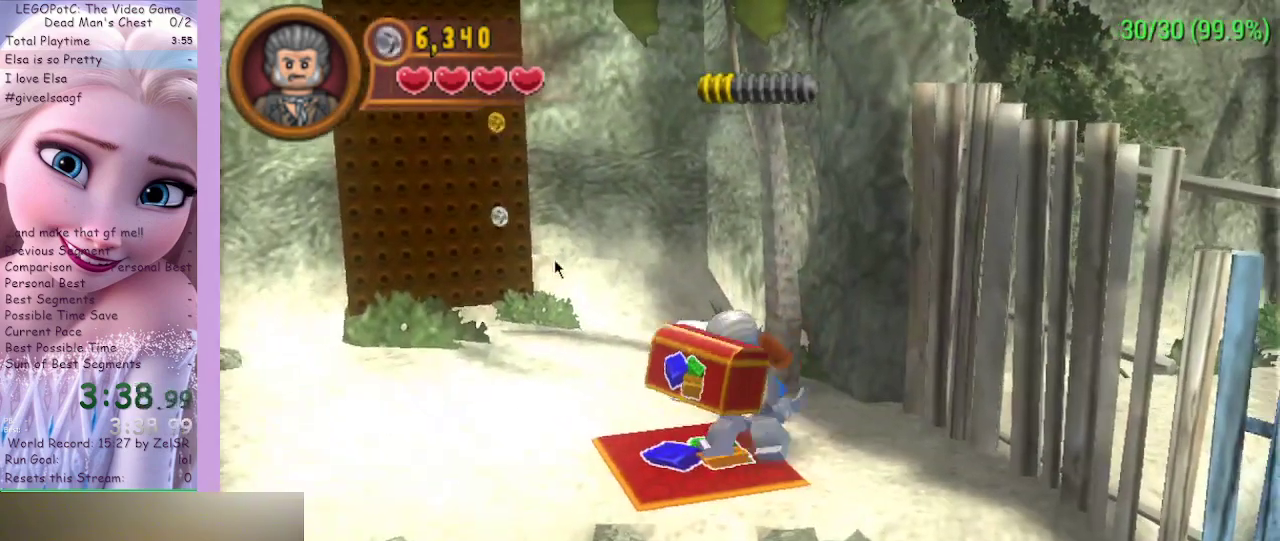
{"buttons": [], "left_stick": "down-left", "right_stick": "center", "events": [[400, "left_stick", "left"], [500, "left_stick", "down-left"]]}
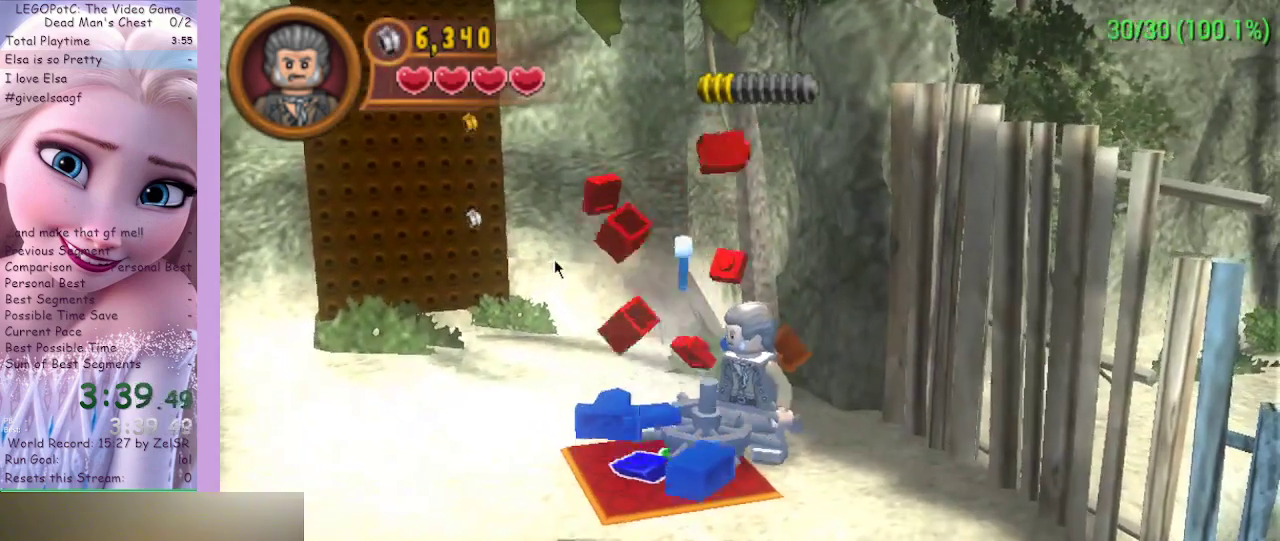
{"buttons": ["B"], "left_stick": "center", "right_stick": "center", "events": [[233, "B", "down"], [233, "left_stick", "center"]]}
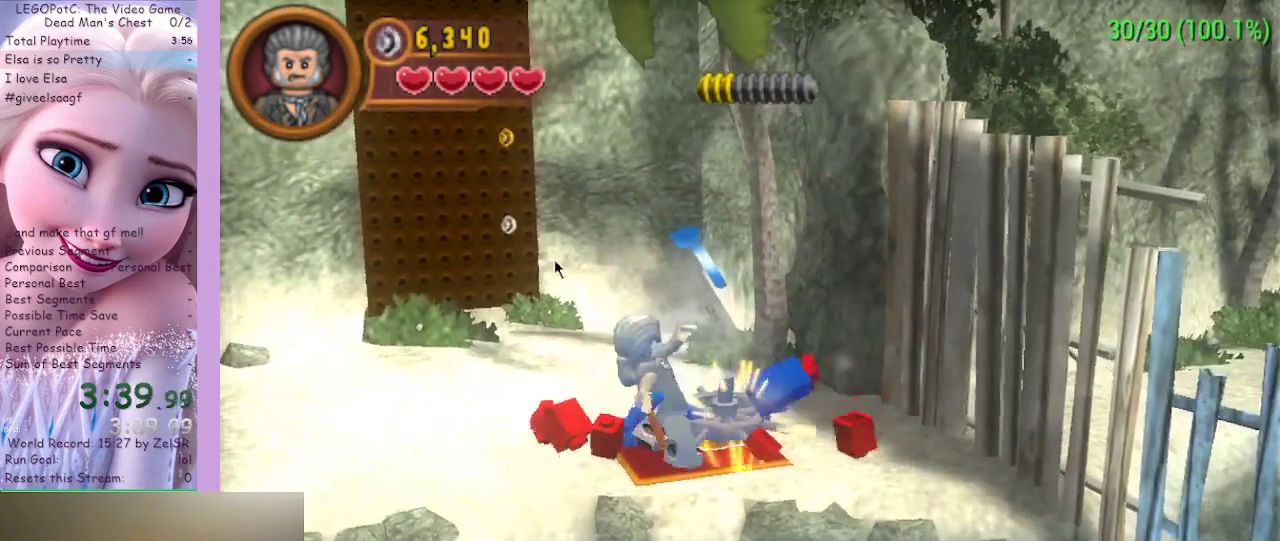
{"buttons": ["B"], "left_stick": "center", "right_stick": "center", "events": []}
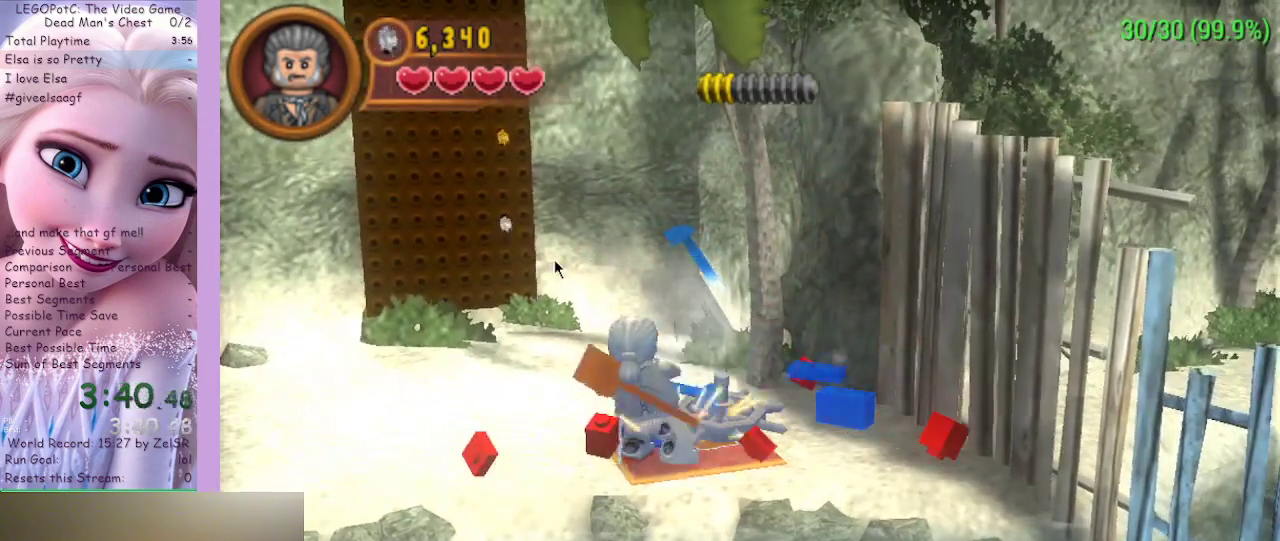
{"buttons": ["B"], "left_stick": "center", "right_stick": "center", "events": []}
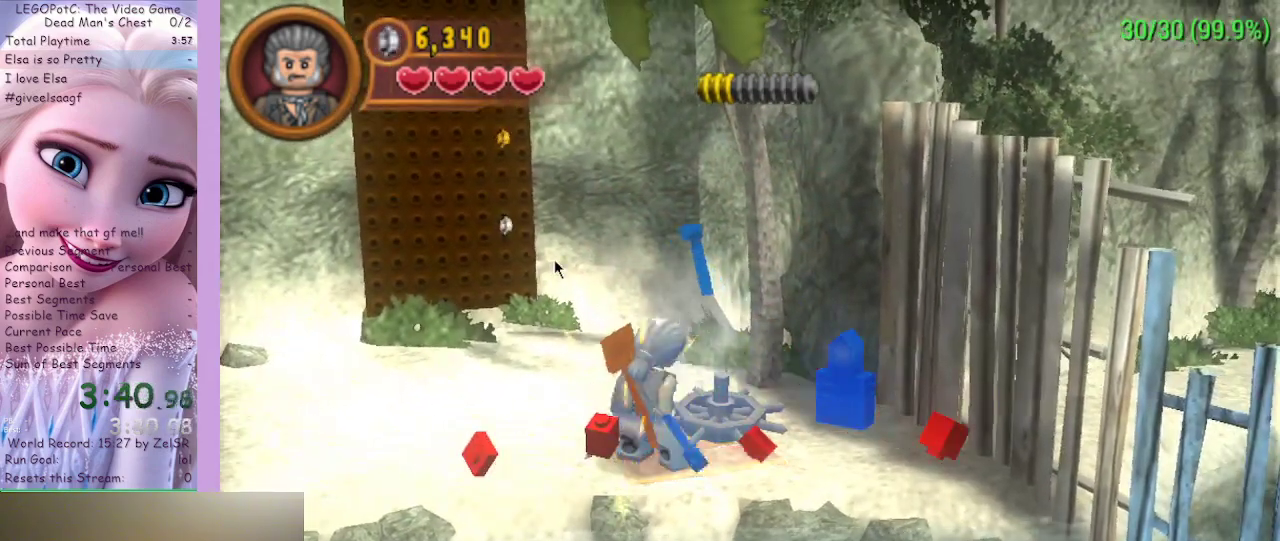
{"buttons": ["B"], "left_stick": "center", "right_stick": "center", "events": []}
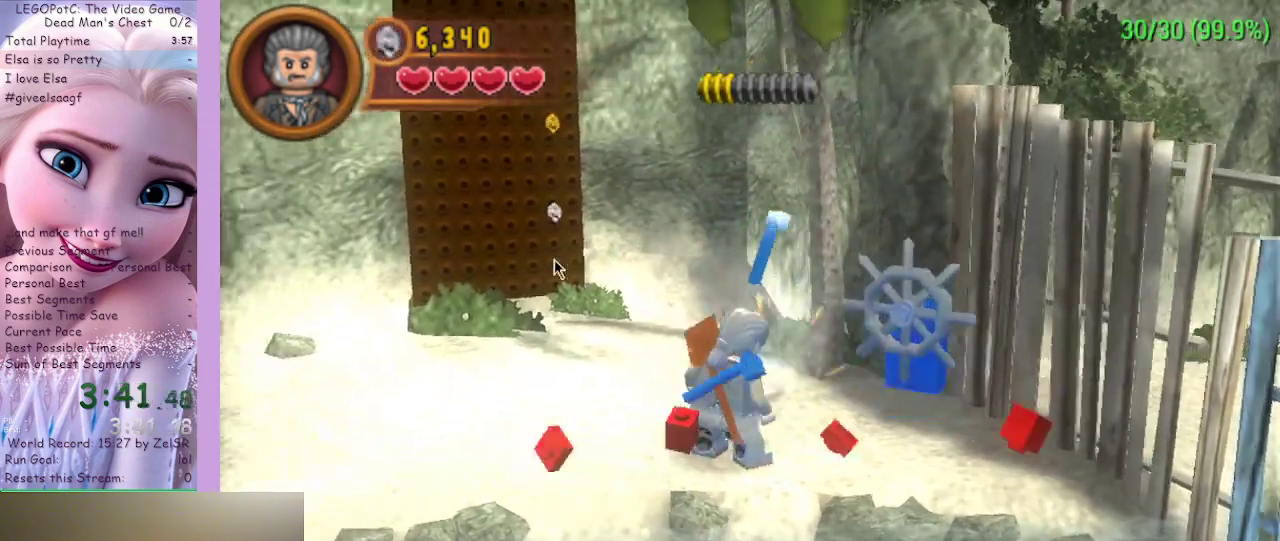
{"buttons": [], "left_stick": "up", "right_stick": "center", "events": [[33, "left_stick", "right"], [300, "left_stick", "up-right"], [367, "B", "up"], [433, "left_stick", "up"]]}
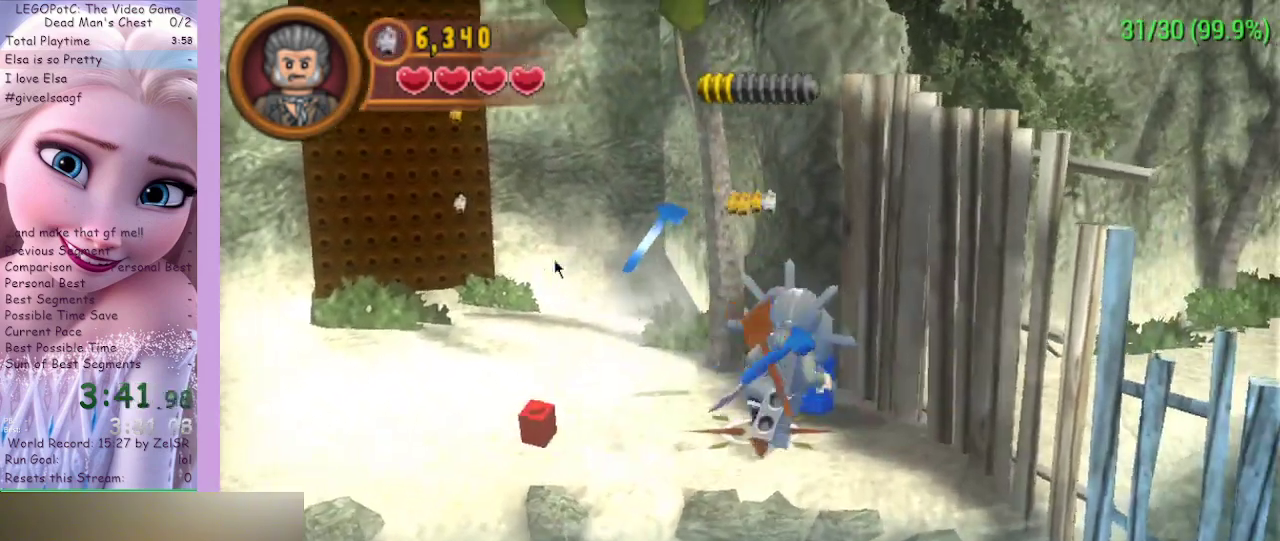
{"buttons": ["B"], "left_stick": "center", "right_stick": "center", "events": [[100, "B", "down"], [100, "left_stick", "center"]]}
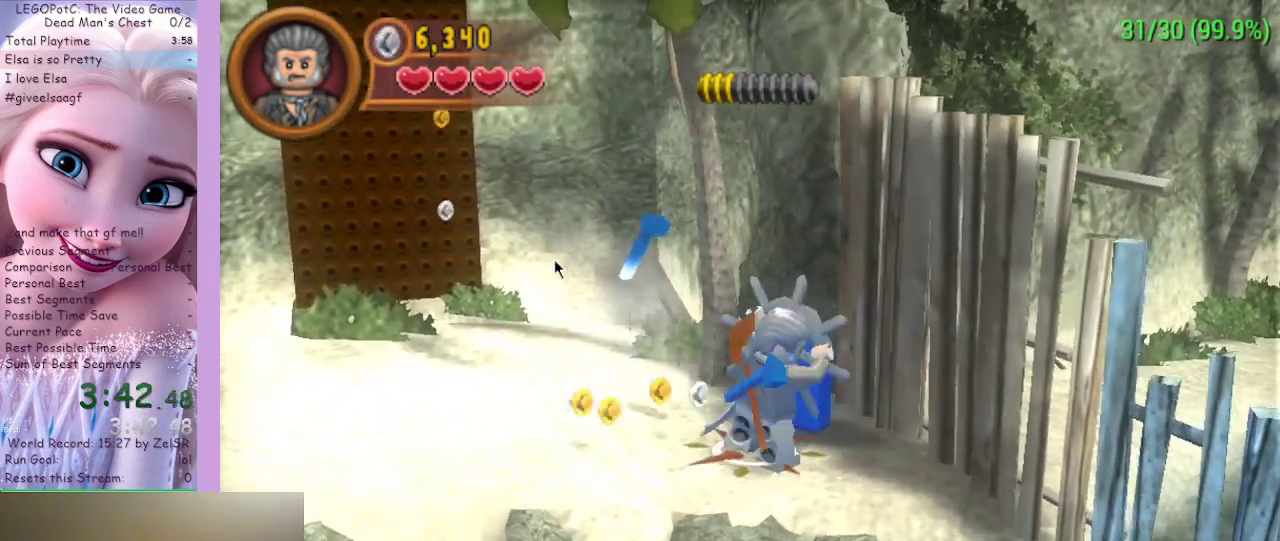
{"buttons": ["B"], "left_stick": "down-right", "right_stick": "center", "events": [[267, "left_stick", "down-right"]]}
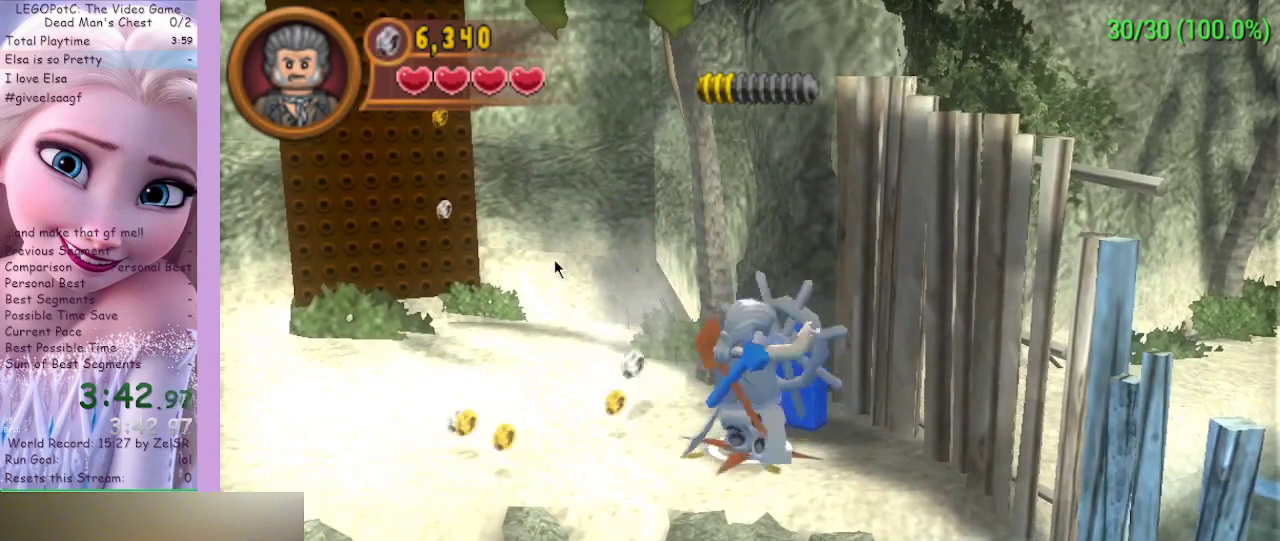
{"buttons": ["B"], "left_stick": "down-right", "right_stick": "center", "events": []}
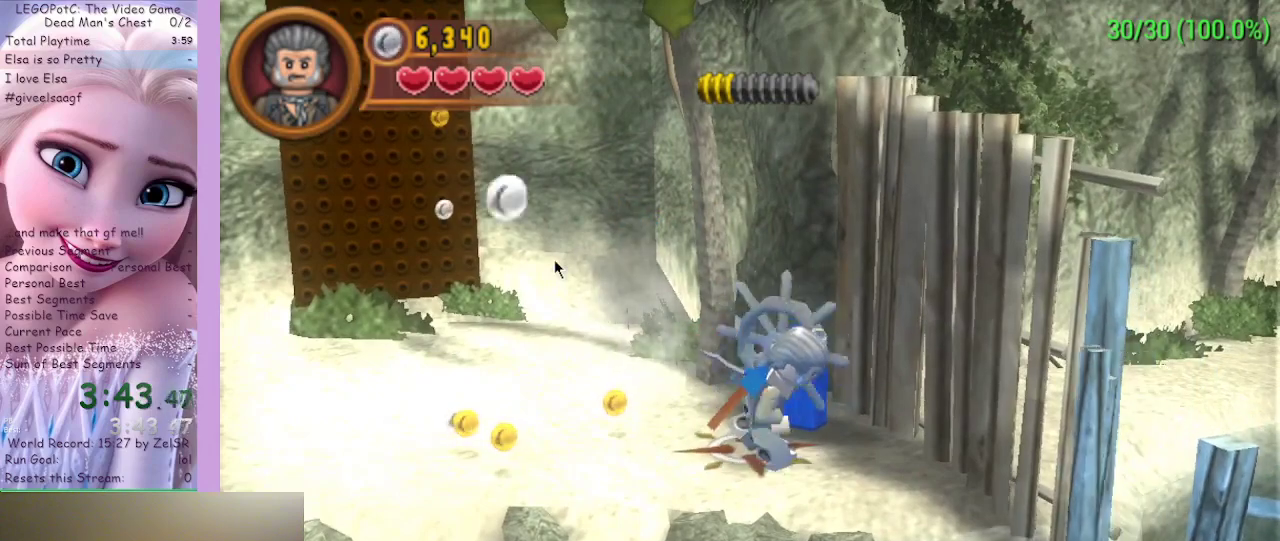
{"buttons": ["B"], "left_stick": "down-right", "right_stick": "center", "events": []}
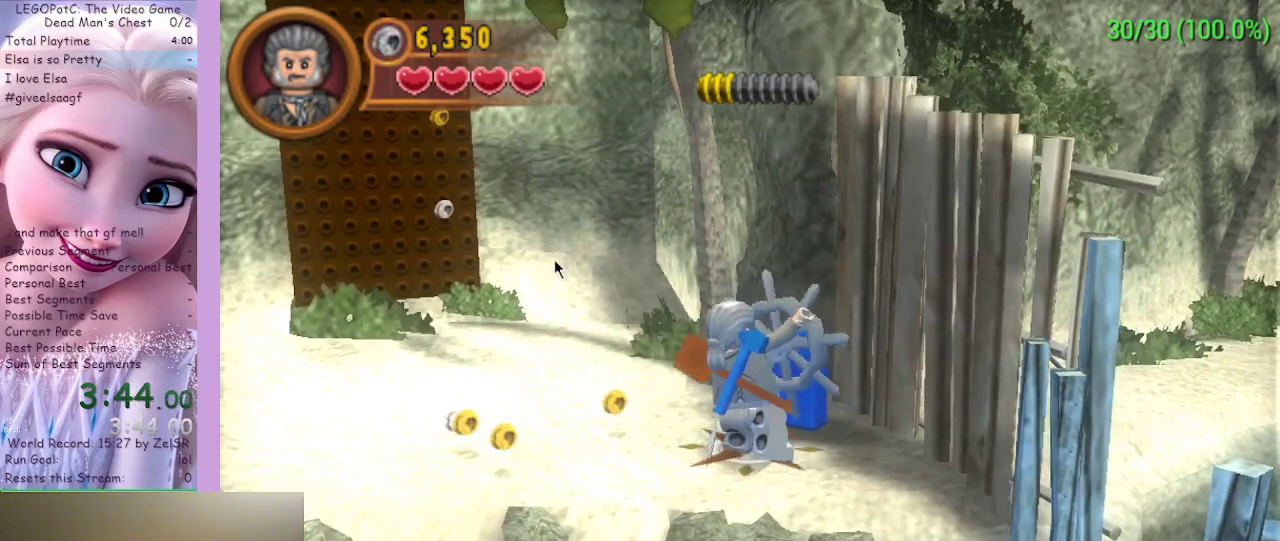
{"buttons": ["B"], "left_stick": "down-right", "right_stick": "center", "events": []}
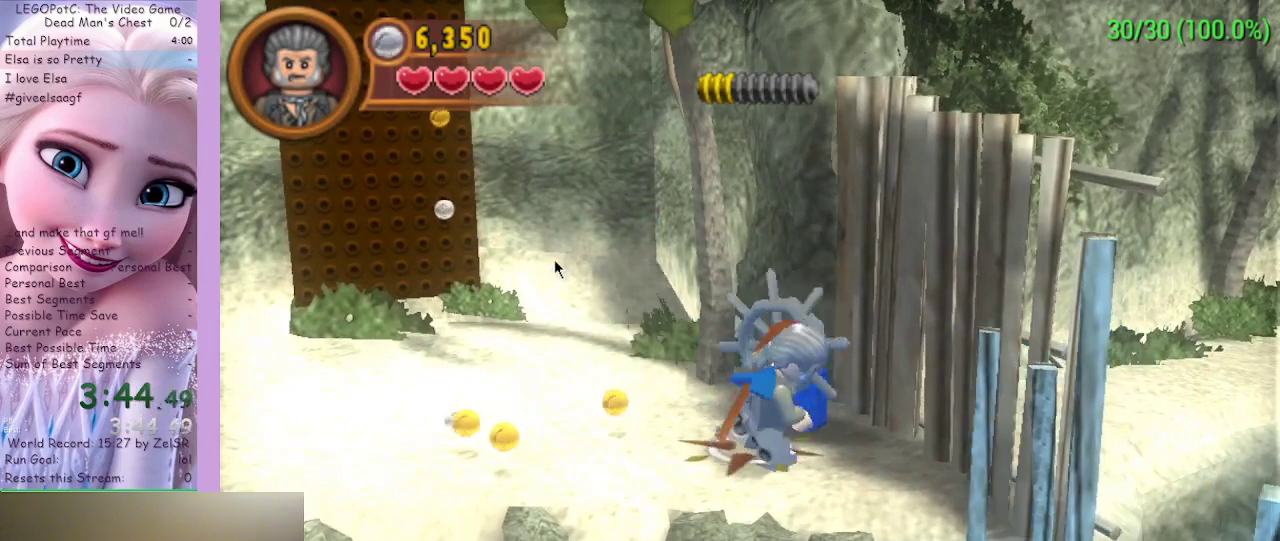
{"buttons": ["B"], "left_stick": "down-right", "right_stick": "center", "events": []}
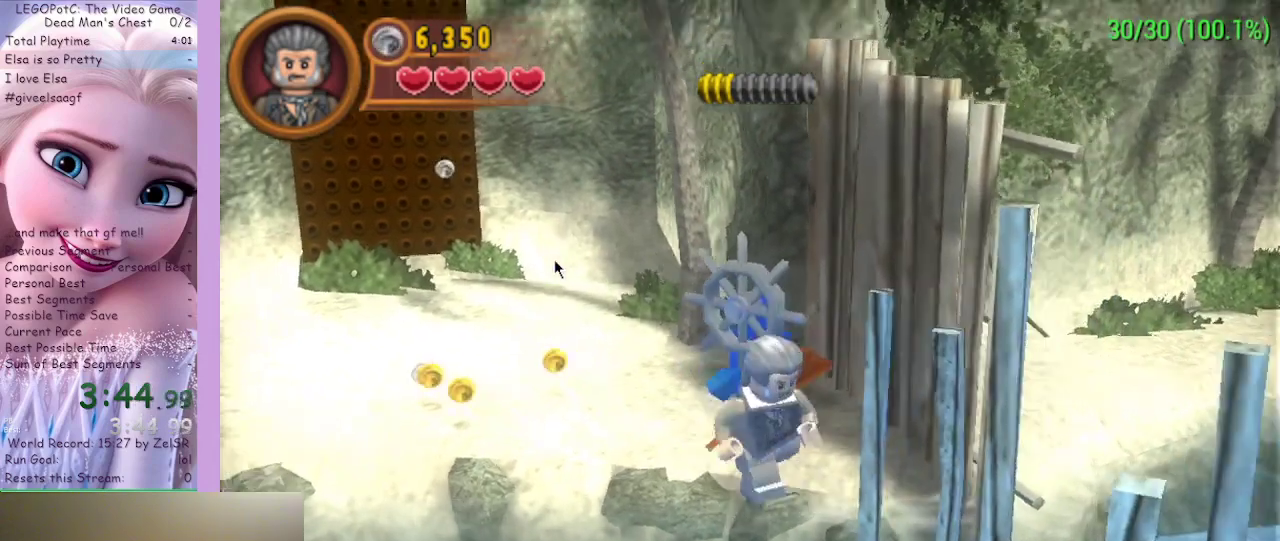
{"buttons": [], "left_stick": "down", "right_stick": "center", "events": [[100, "B", "up"], [133, "left_stick", "down"], [267, "A", "down"], [500, "A", "up"]]}
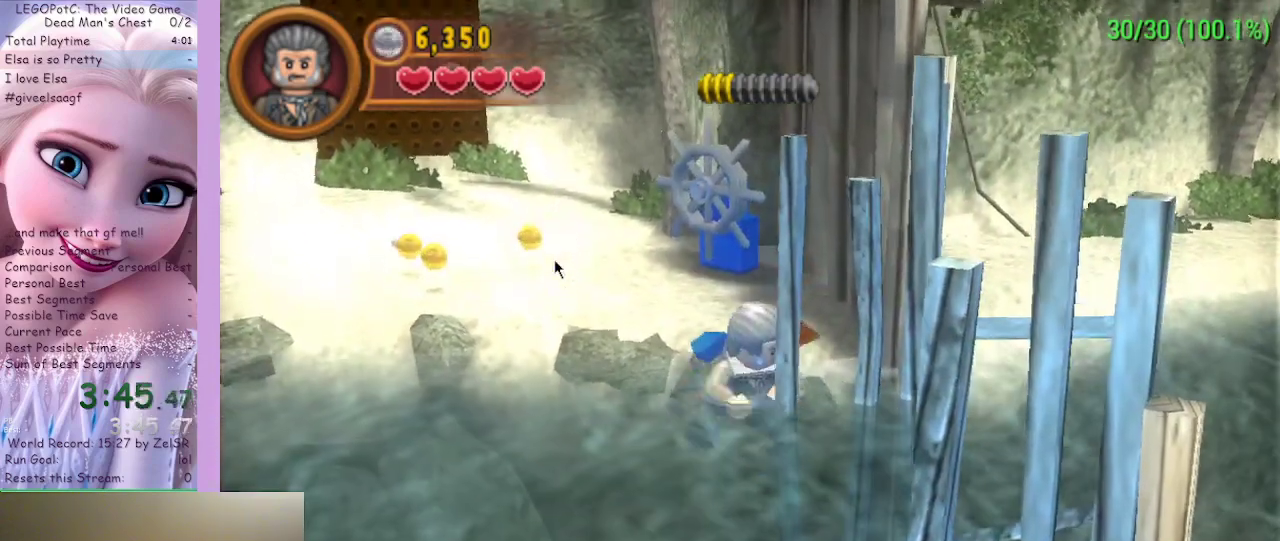
{"buttons": [], "left_stick": "down-right", "right_stick": "center", "events": [[33, "left_stick", "down-left"], [333, "A", "down"], [500, "A", "up"], [500, "left_stick", "down-right"]]}
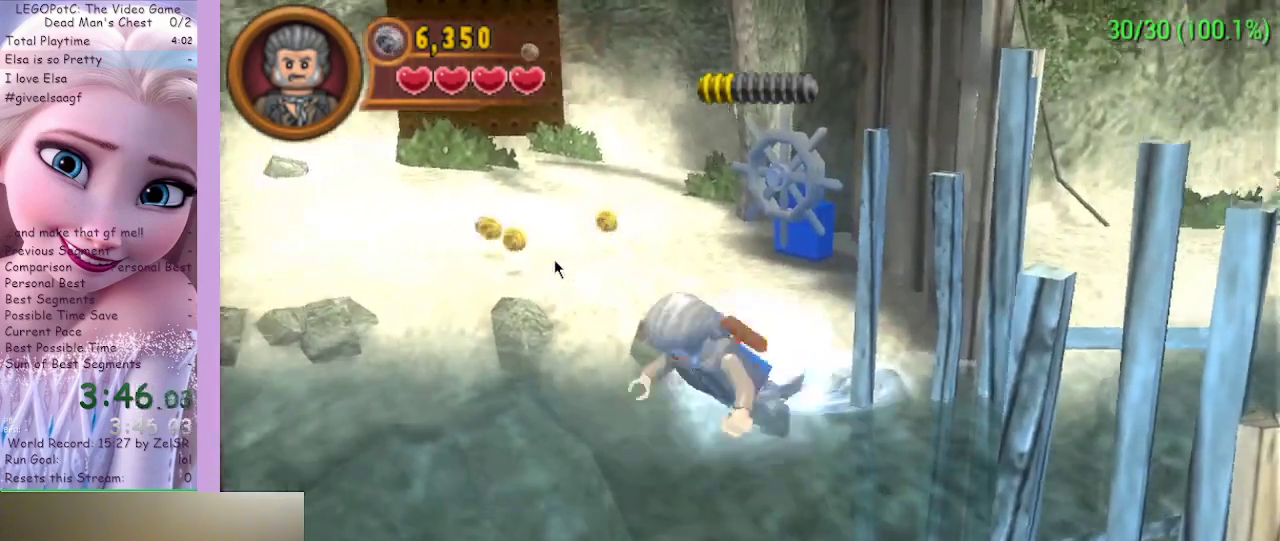
{"buttons": [], "left_stick": "up-right", "right_stick": "center", "events": [[100, "left_stick", "right"], [367, "left_stick", "up-right"]]}
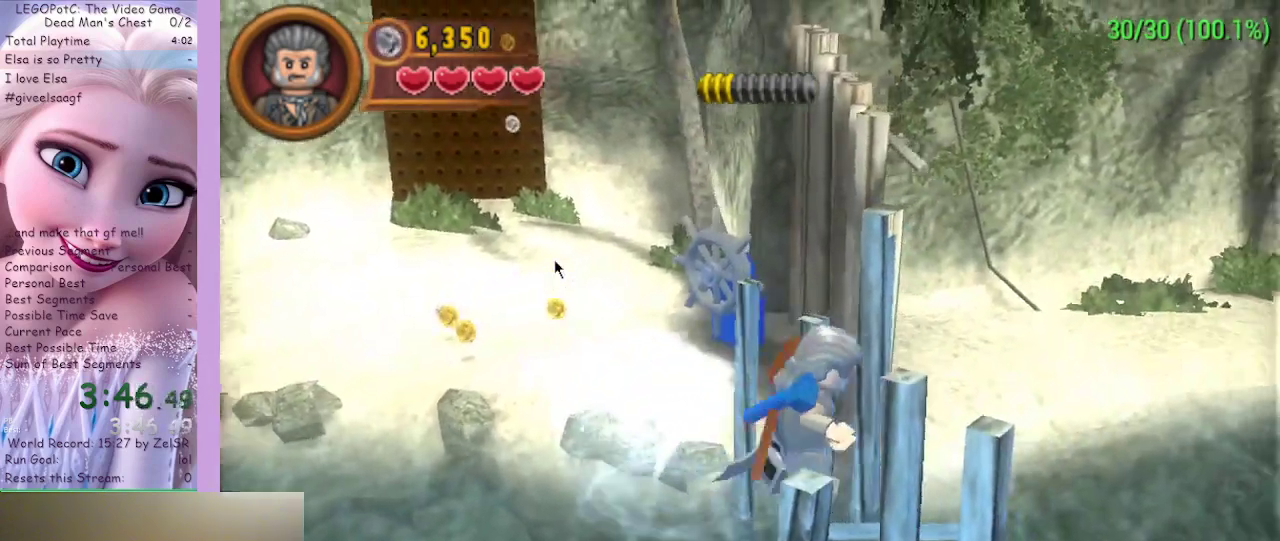
{"buttons": [], "left_stick": "up-right", "right_stick": "center", "events": []}
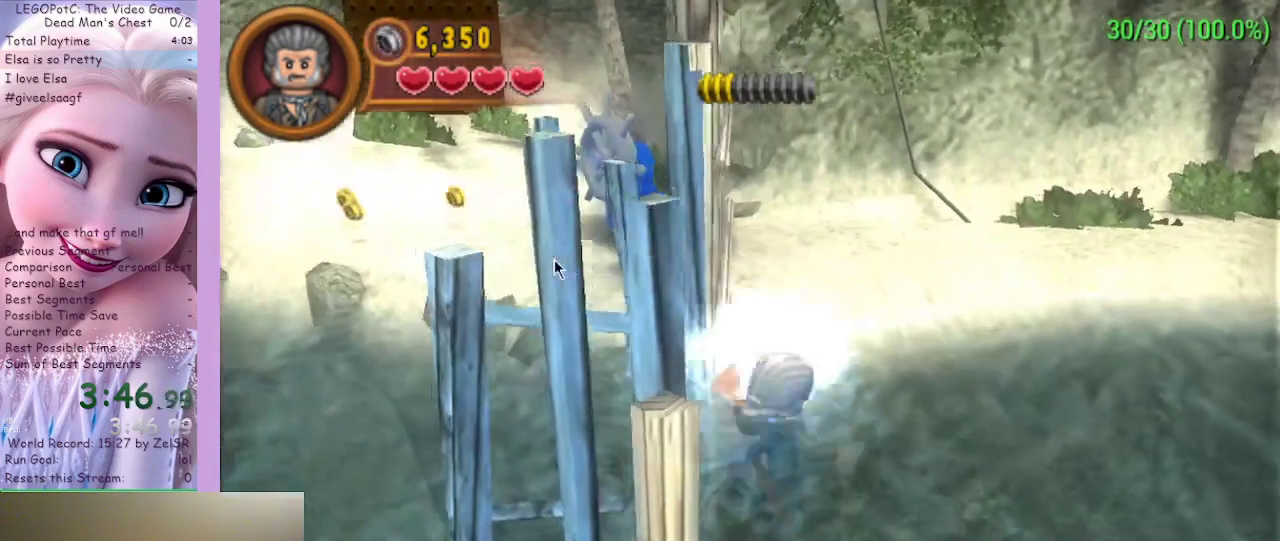
{"buttons": ["A"], "left_stick": "up", "right_stick": "center", "events": [[233, "left_stick", "up"], [267, "A", "down"], [367, "A", "up"], [467, "A", "down"]]}
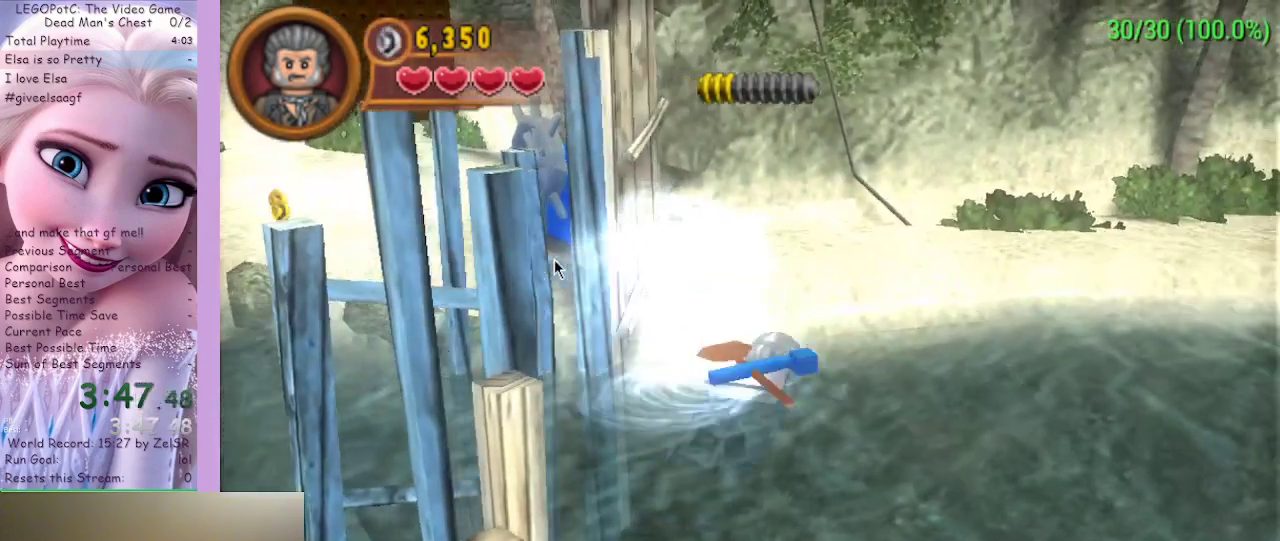
{"buttons": [], "left_stick": "up", "right_stick": "center", "events": [[67, "A", "up"], [167, "A", "down"], [267, "A", "up"]]}
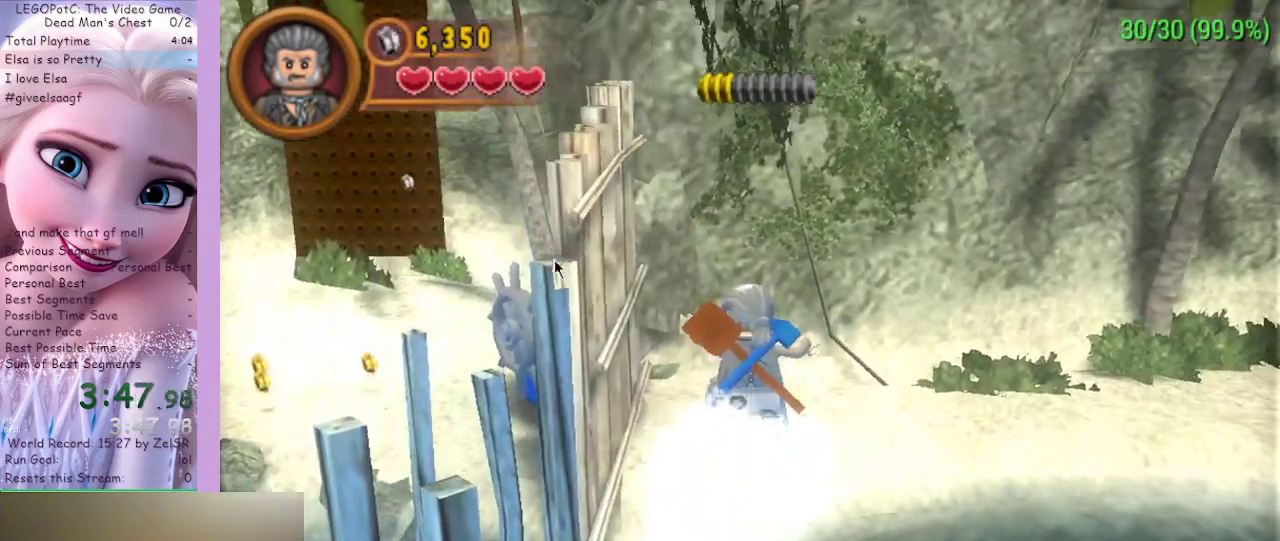
{"buttons": [], "left_stick": "up-right", "right_stick": "center", "events": [[33, "left_stick", "up-right"]]}
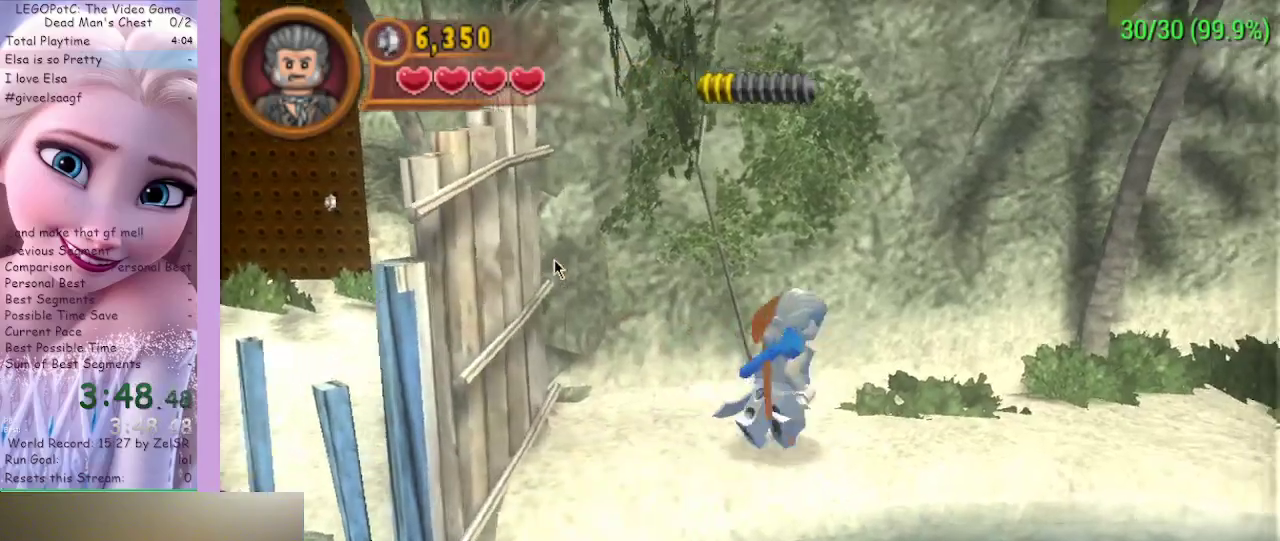
{"buttons": [], "left_stick": "right", "right_stick": "center", "events": [[100, "left_stick", "right"]]}
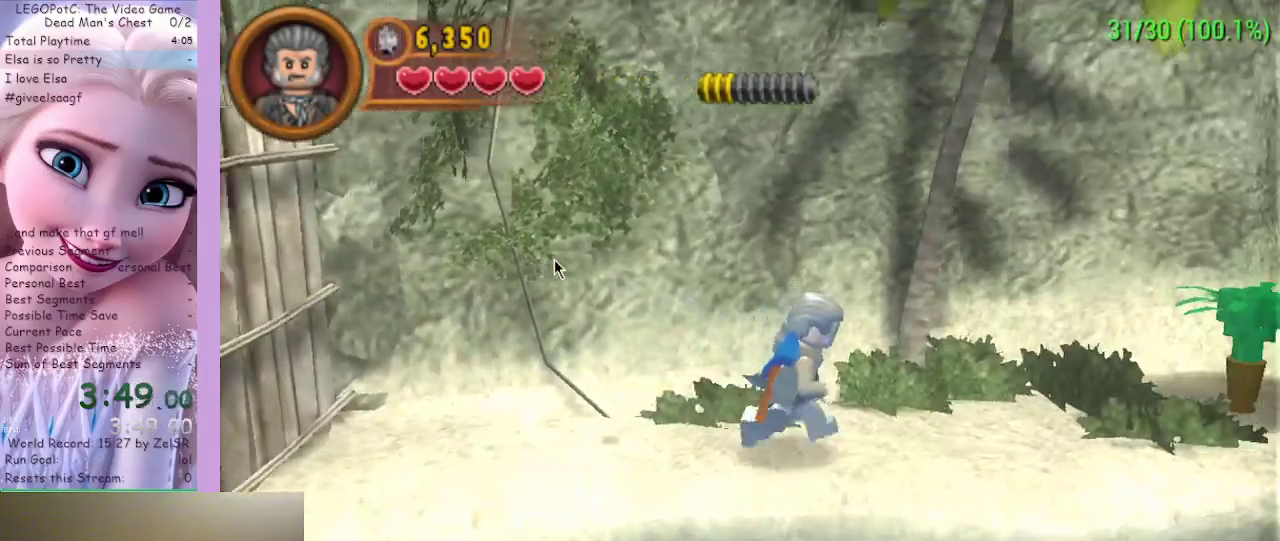
{"buttons": [], "left_stick": "right", "right_stick": "center", "events": []}
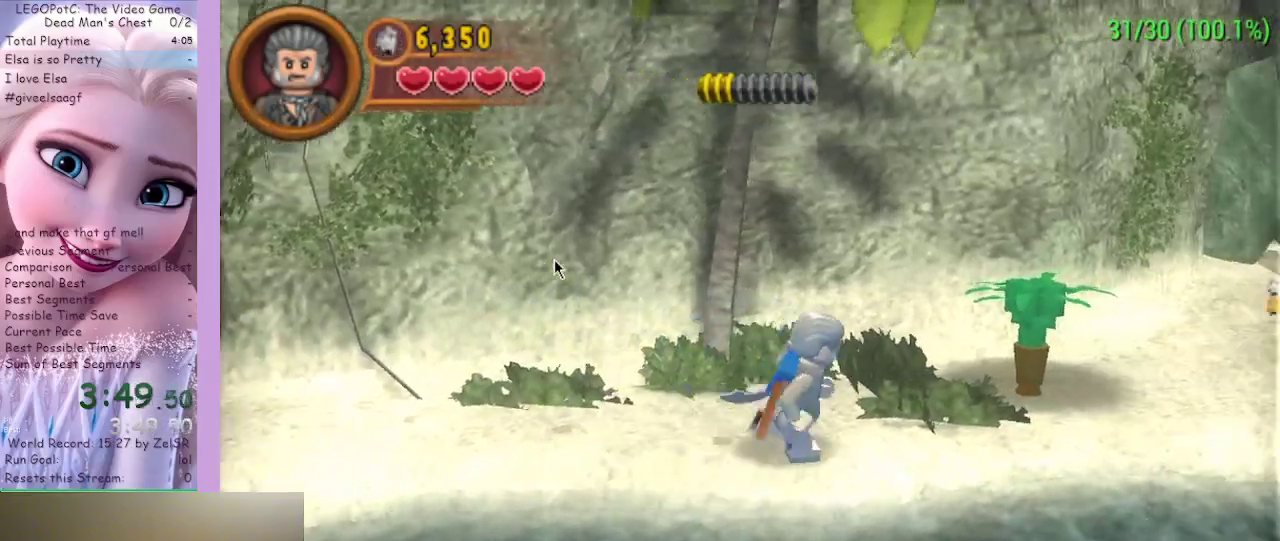
{"buttons": [], "left_stick": "right", "right_stick": "center", "events": [[233, "L1", "down"], [400, "L1", "up"]]}
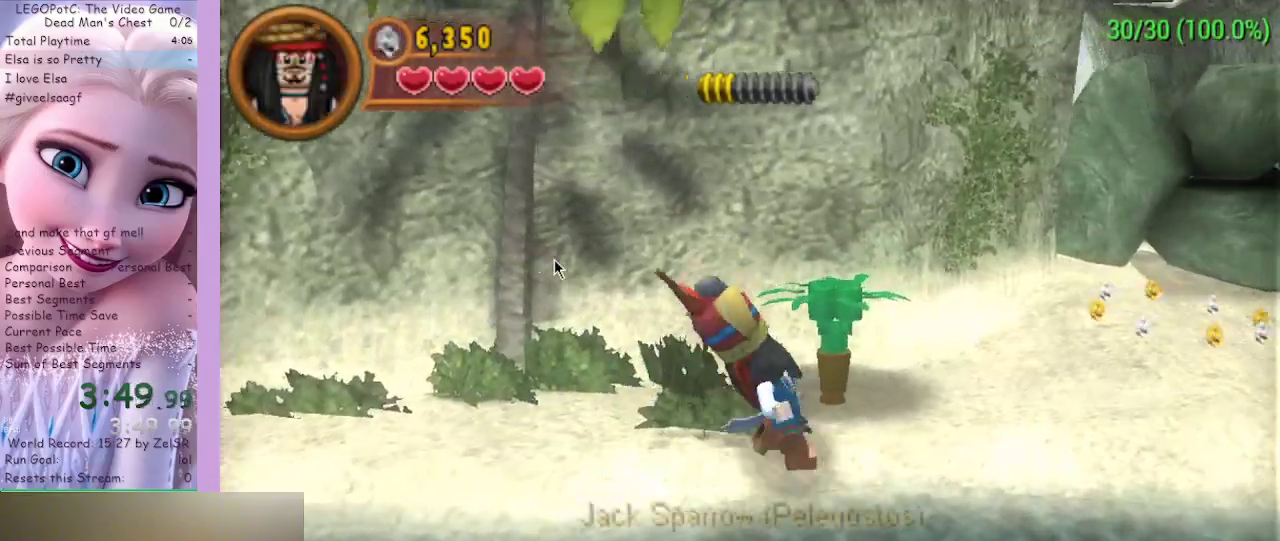
{"buttons": [], "left_stick": "up-right", "right_stick": "center", "events": [[133, "Y", "down"], [233, "Y", "up"], [233, "left_stick", "up-right"]]}
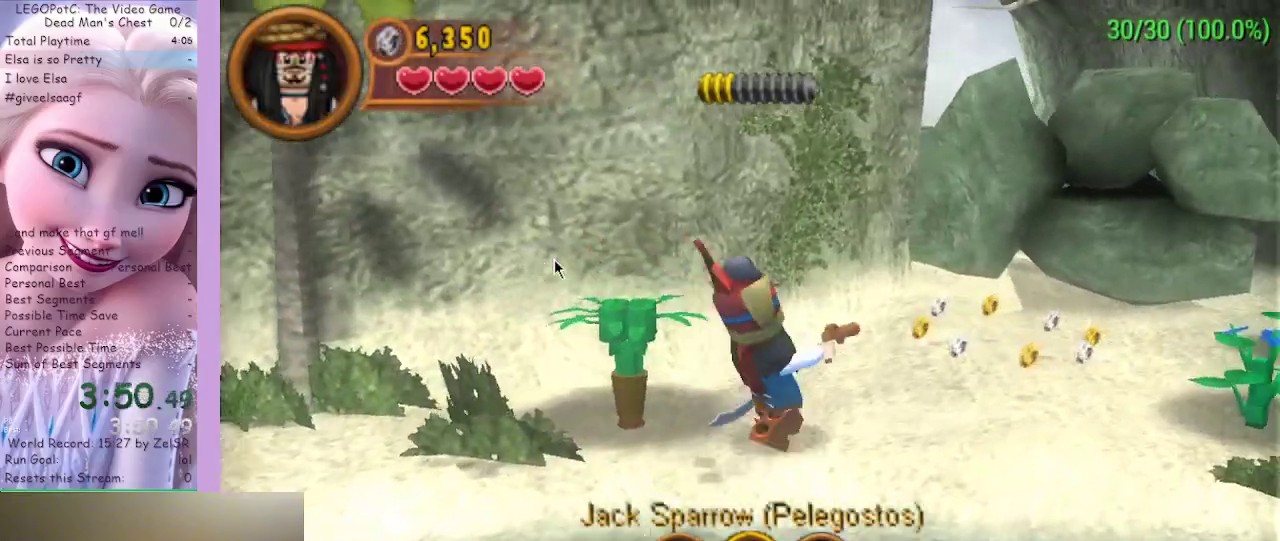
{"buttons": ["Y"], "left_stick": "right", "right_stick": "center", "events": [[167, "Y", "down"], [167, "left_stick", "right"], [267, "Y", "up"], [333, "Y", "down"], [400, "Y", "up"], [500, "Y", "down"]]}
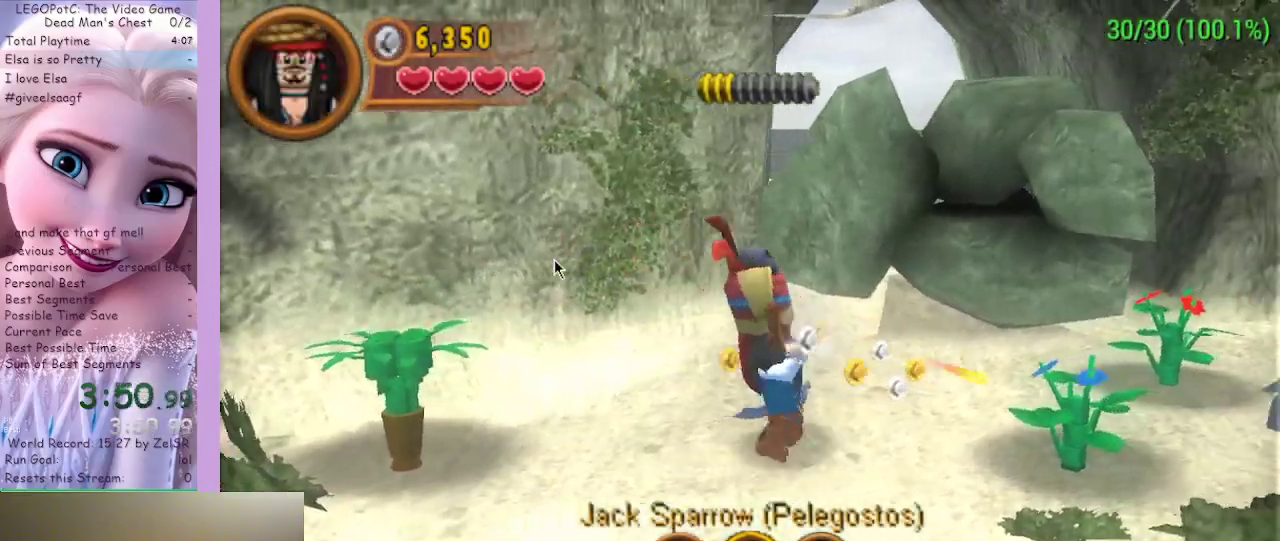
{"buttons": ["Y"], "left_stick": "down-right", "right_stick": "center", "events": [[67, "Y", "up"], [200, "left_stick", "down-right"], [500, "Y", "down"]]}
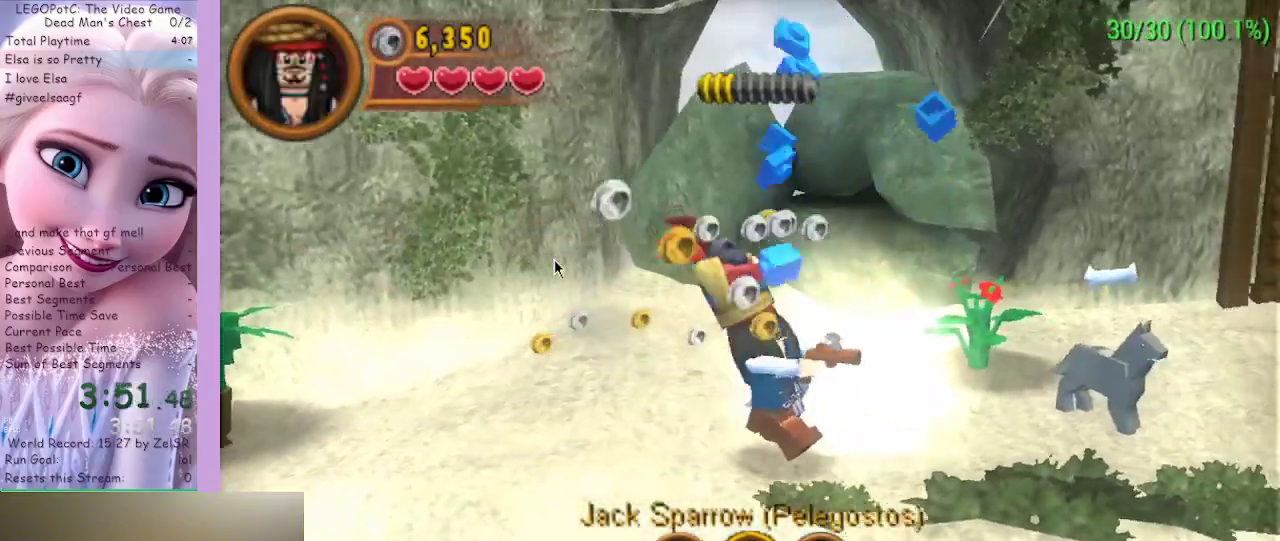
{"buttons": [], "left_stick": "right", "right_stick": "center", "events": [[33, "left_stick", "right"], [67, "Y", "up"], [167, "Y", "down"], [300, "Y", "up"], [400, "Y", "down"], [467, "Y", "up"]]}
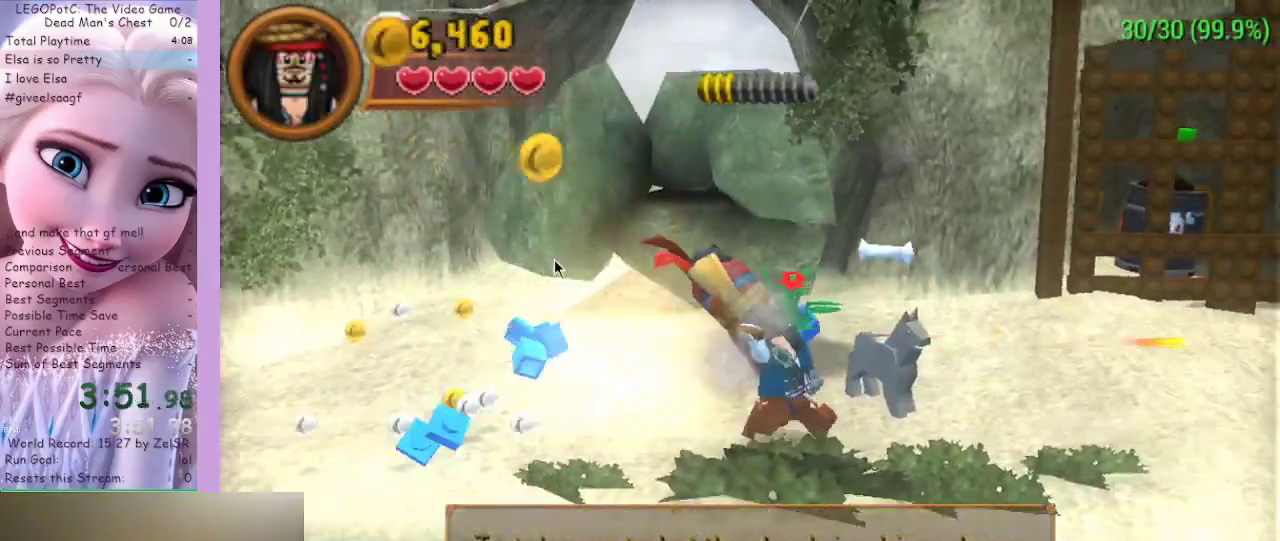
{"buttons": ["Y"], "left_stick": "right", "right_stick": "center", "events": [[500, "Y", "down"]]}
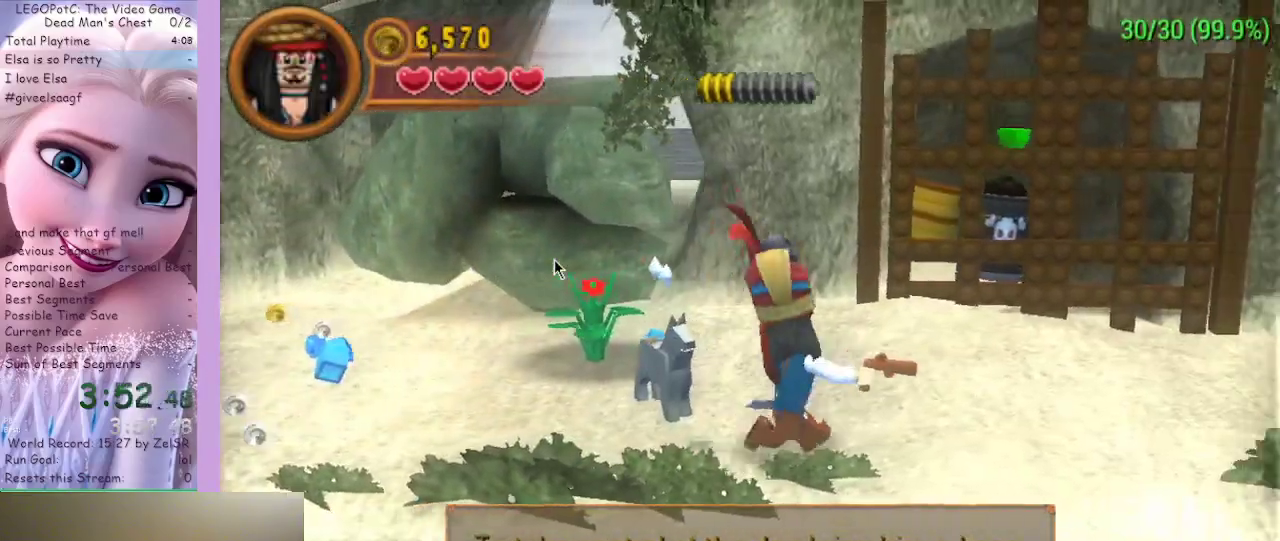
{"buttons": [], "left_stick": "right", "right_stick": "center", "events": [[100, "Y", "up"], [133, "Y", "down"], [233, "Y", "up"]]}